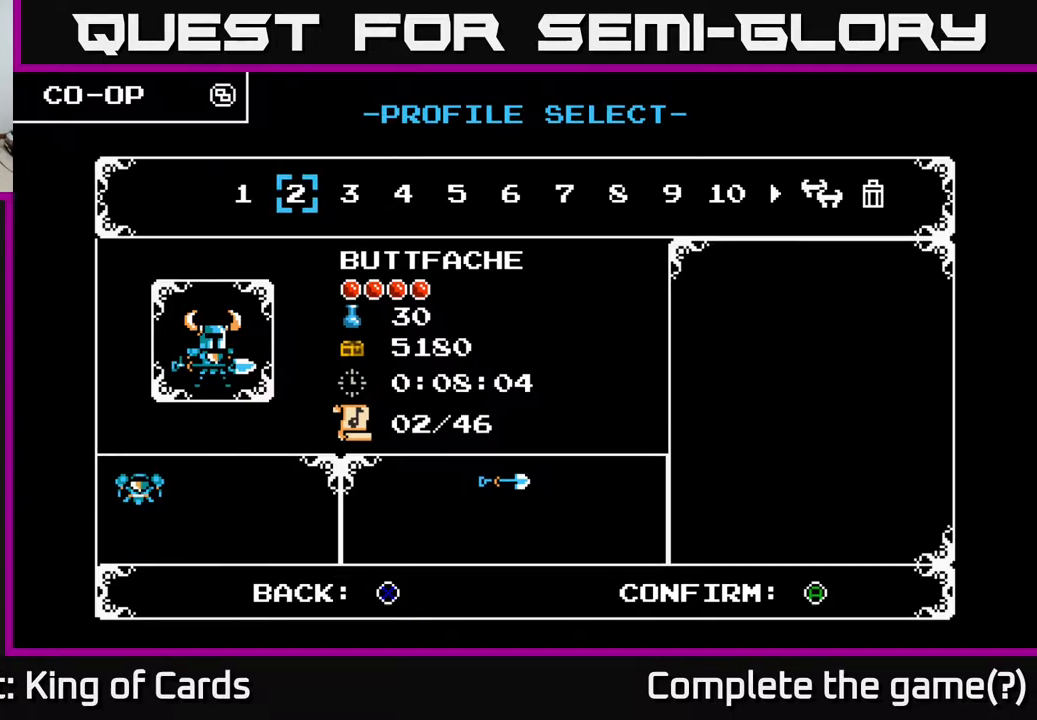
Gameplay with a controller (Xbox layout); each line is a JSON object with the inputs held at the frame after it. "events" lists button and stick changes between this image and that frame as [ms after this image, input, new state], when the widget could be followed in between. Not read: left_stick right_stick.
{"buttons": [], "events": [[300, "DPAD_LEFT", "down"], [417, "DPAD_LEFT", "up"]]}
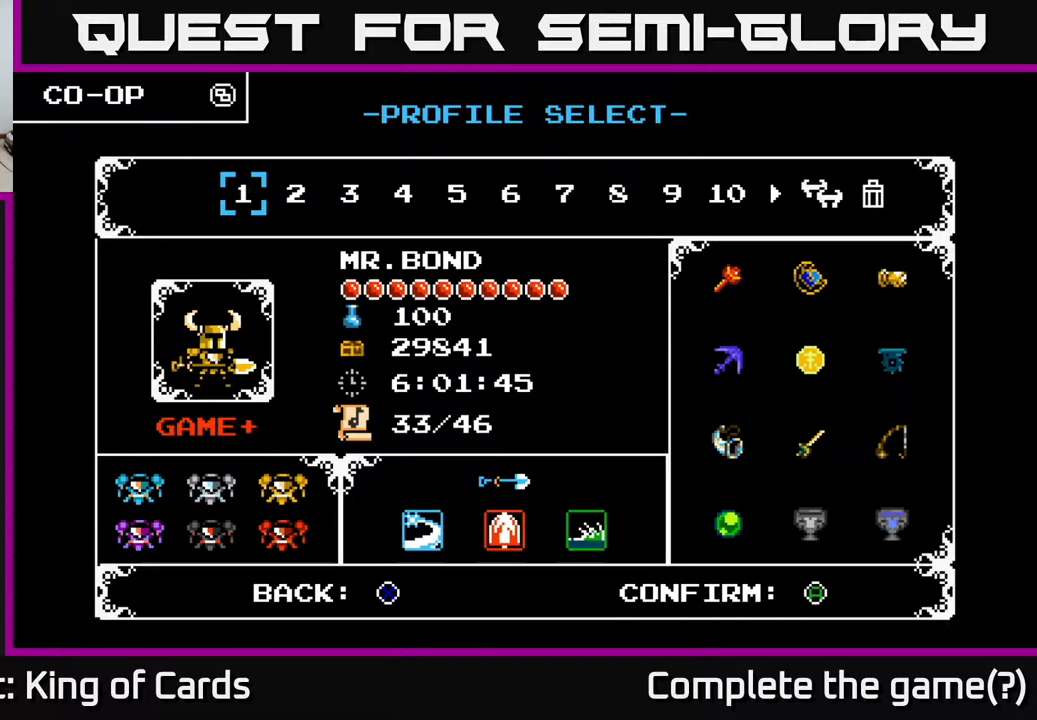
{"buttons": [], "events": [[83, "DPAD_RIGHT", "down"], [217, "DPAD_RIGHT", "up"]]}
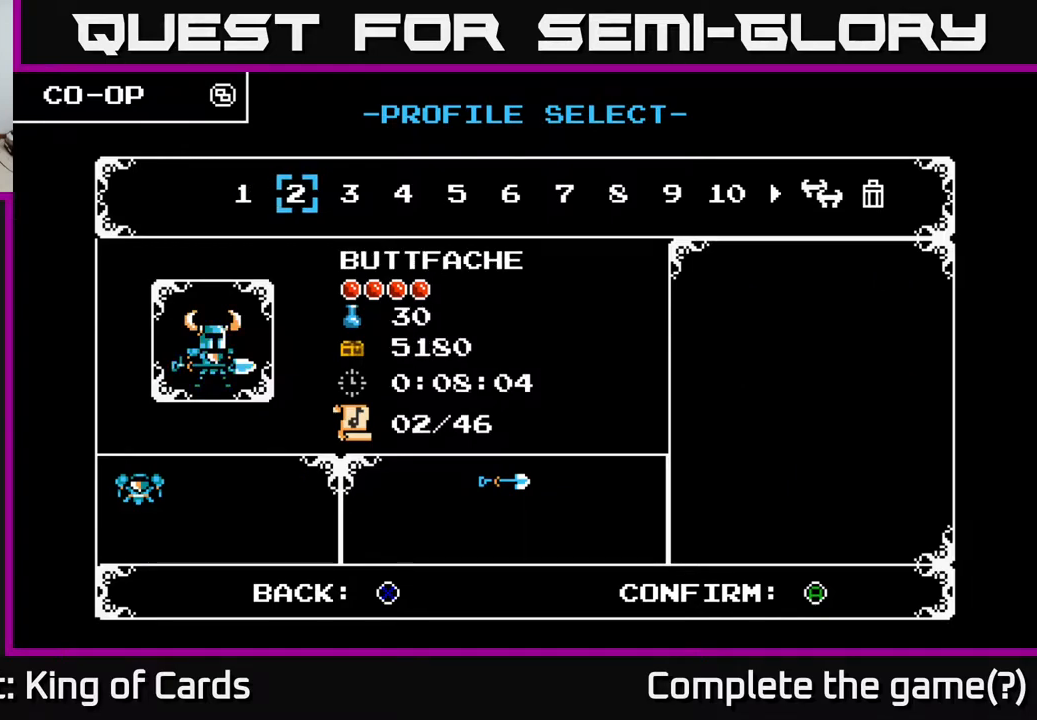
{"buttons": [], "events": []}
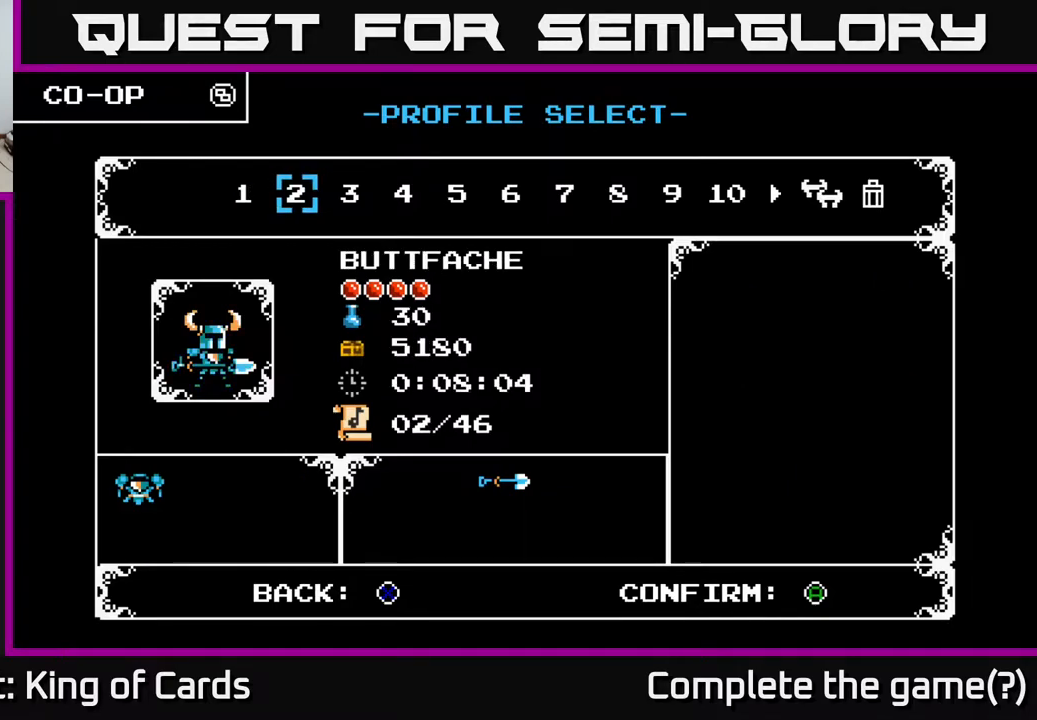
{"buttons": [], "events": []}
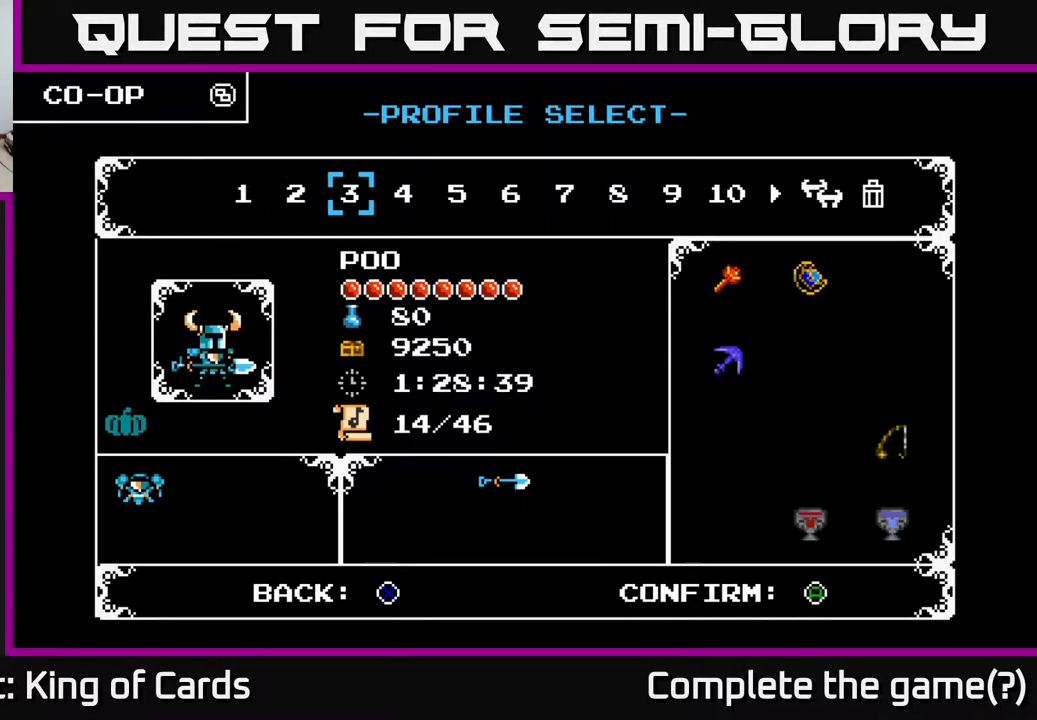
{"buttons": [], "events": [[17, "DPAD_RIGHT", "down"], [167, "DPAD_RIGHT", "up"]]}
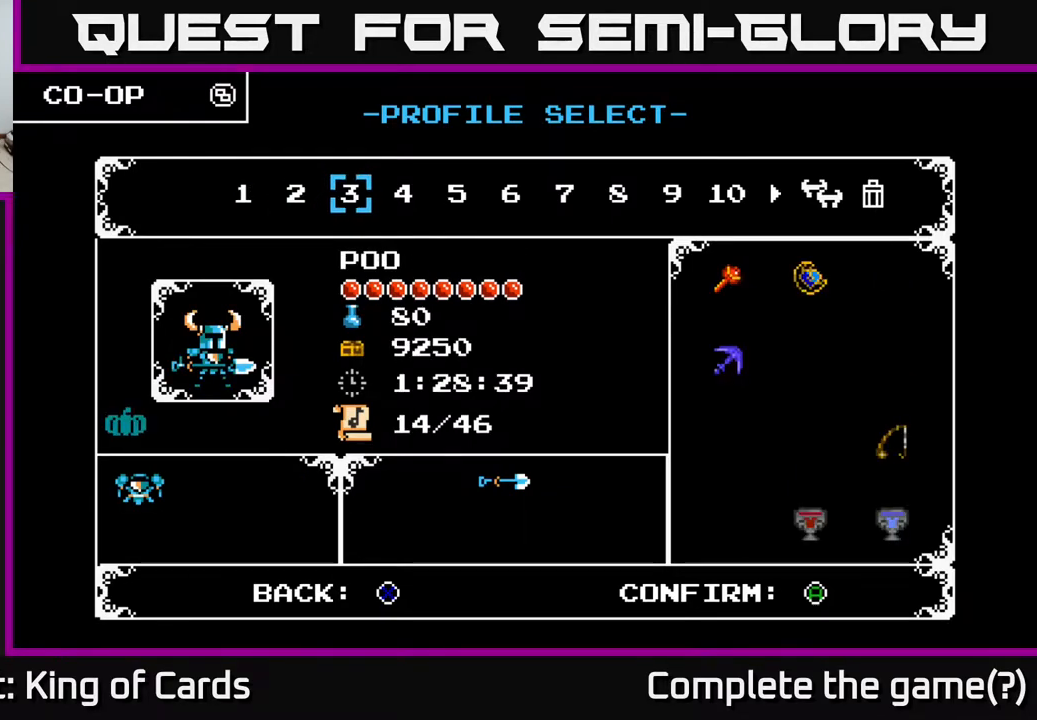
{"buttons": [], "events": []}
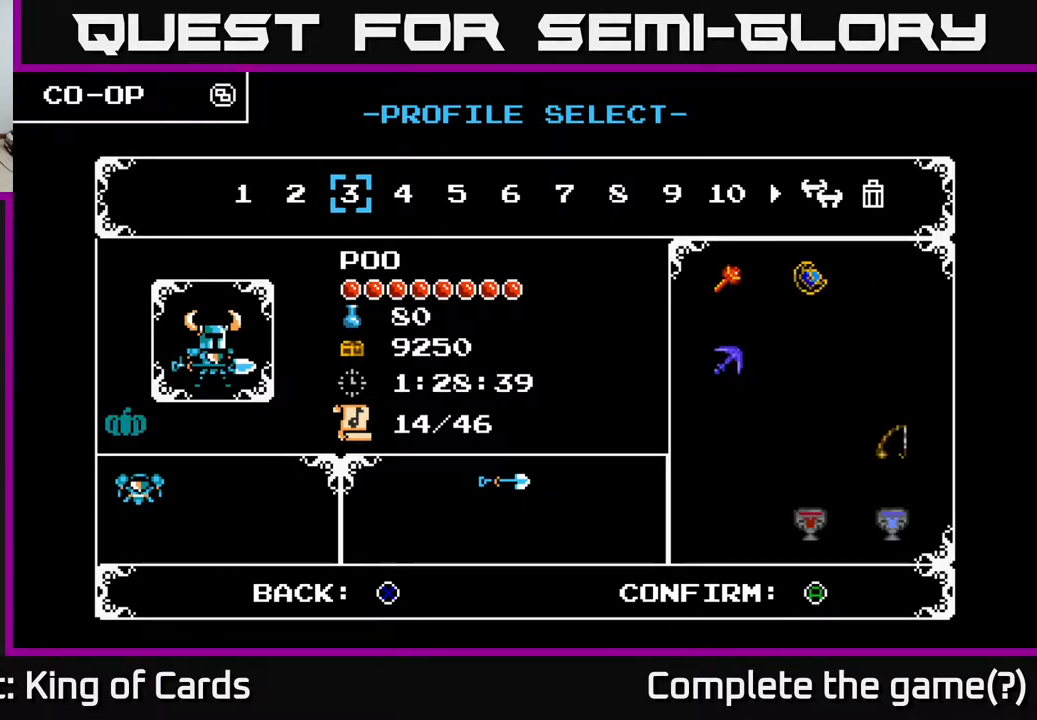
{"buttons": [], "events": []}
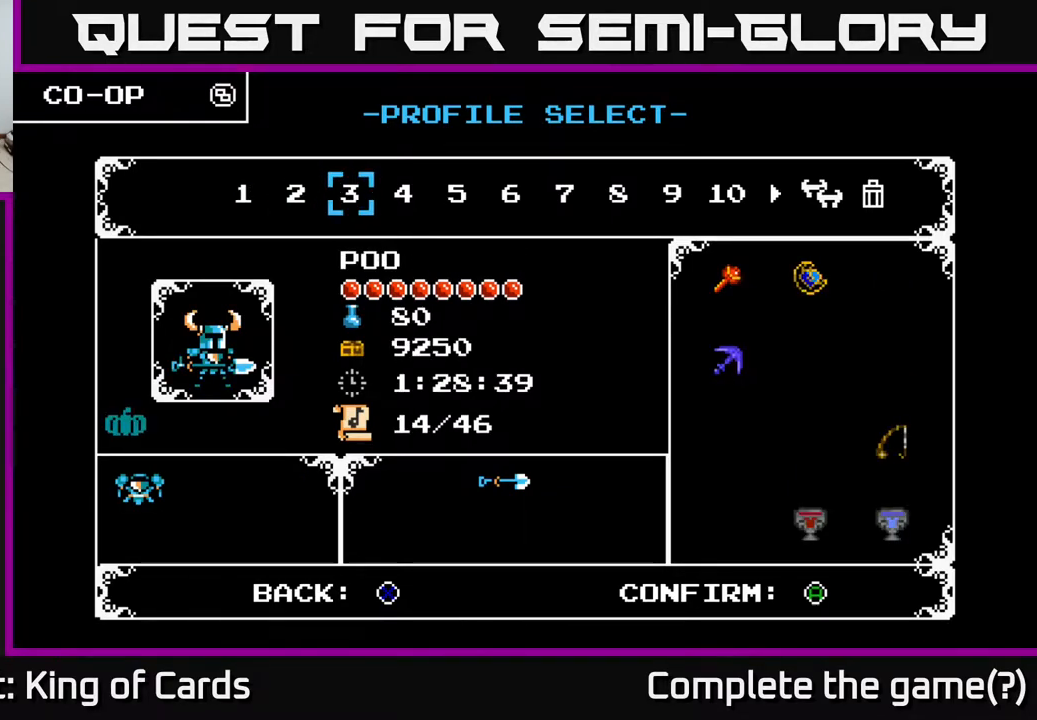
{"buttons": [], "events": []}
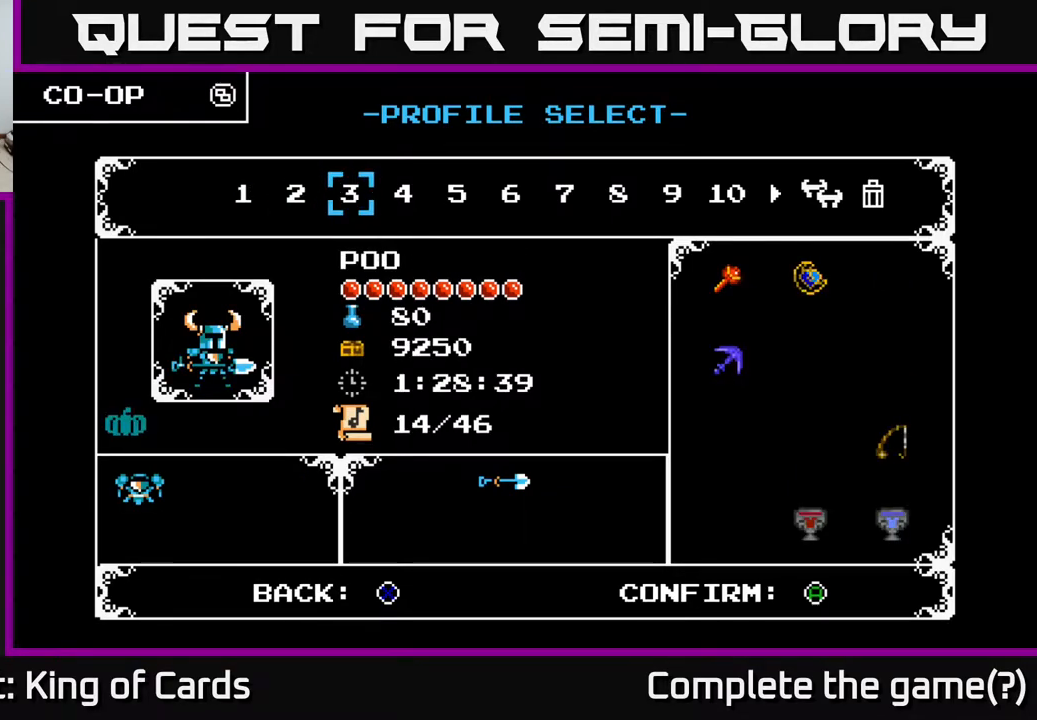
{"buttons": [], "events": []}
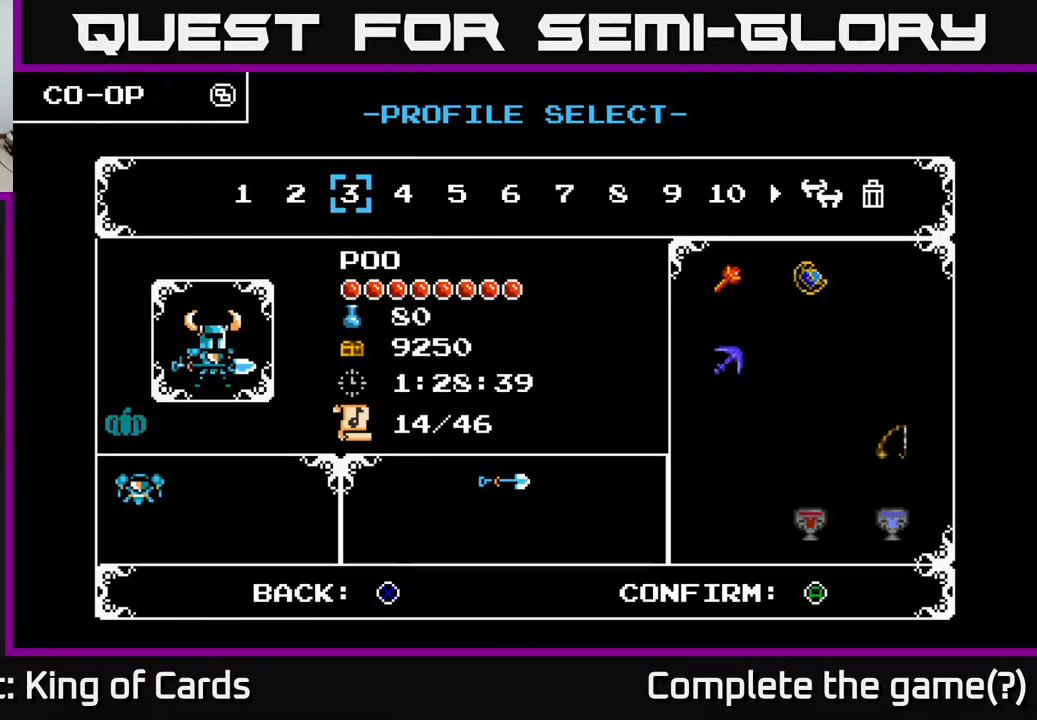
{"buttons": [], "events": []}
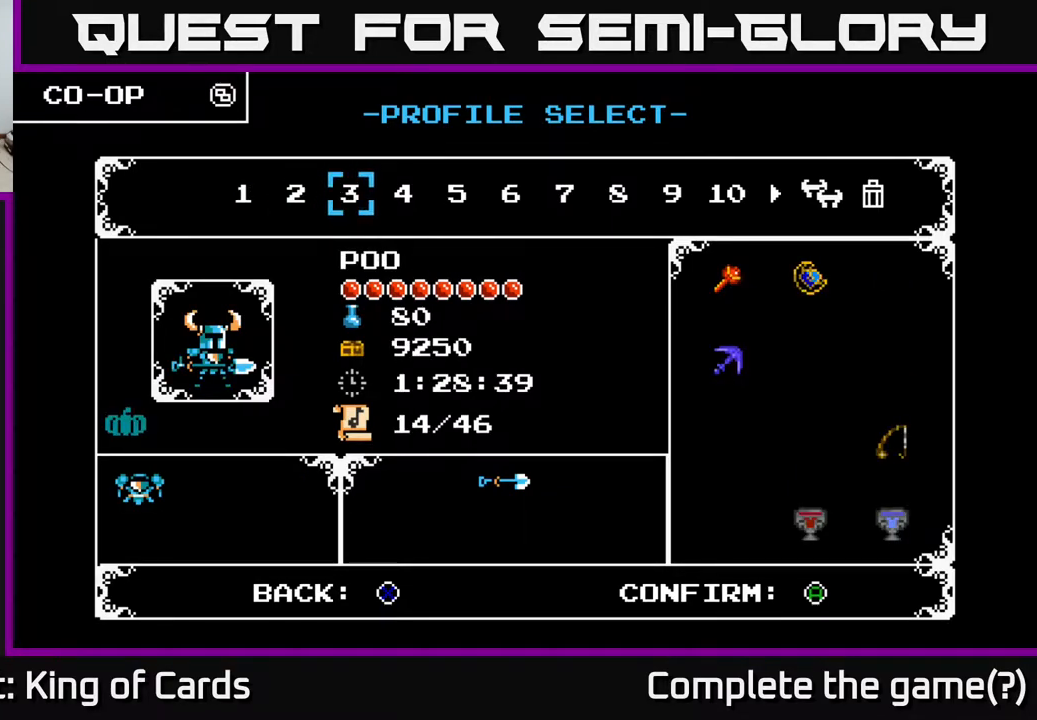
{"buttons": [], "events": []}
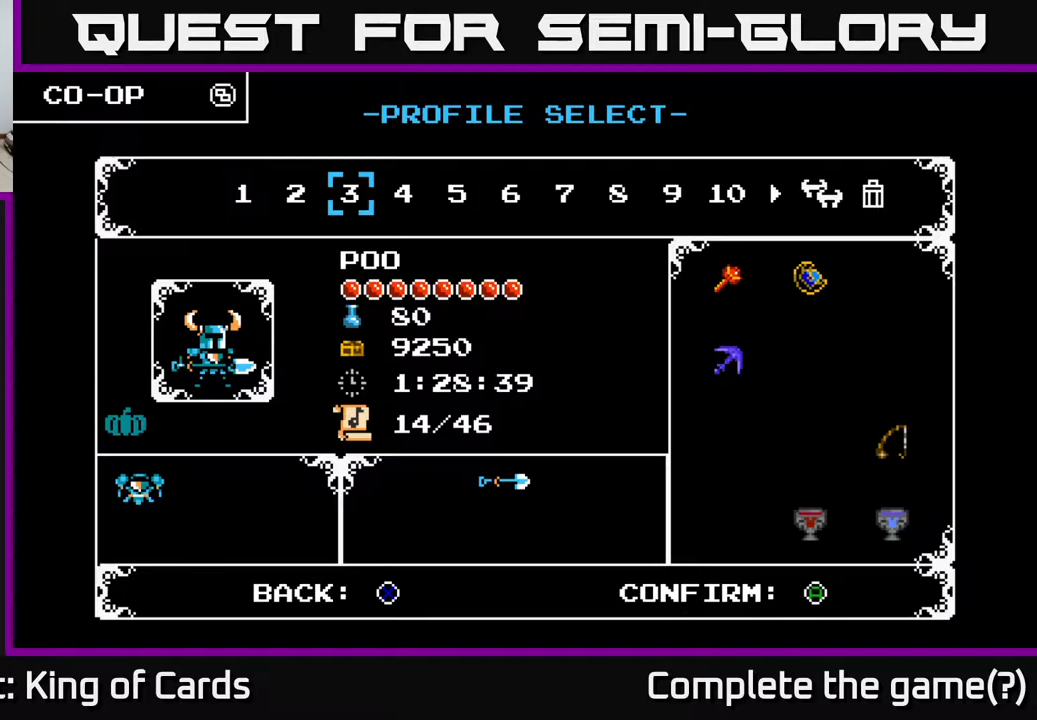
{"buttons": [], "events": []}
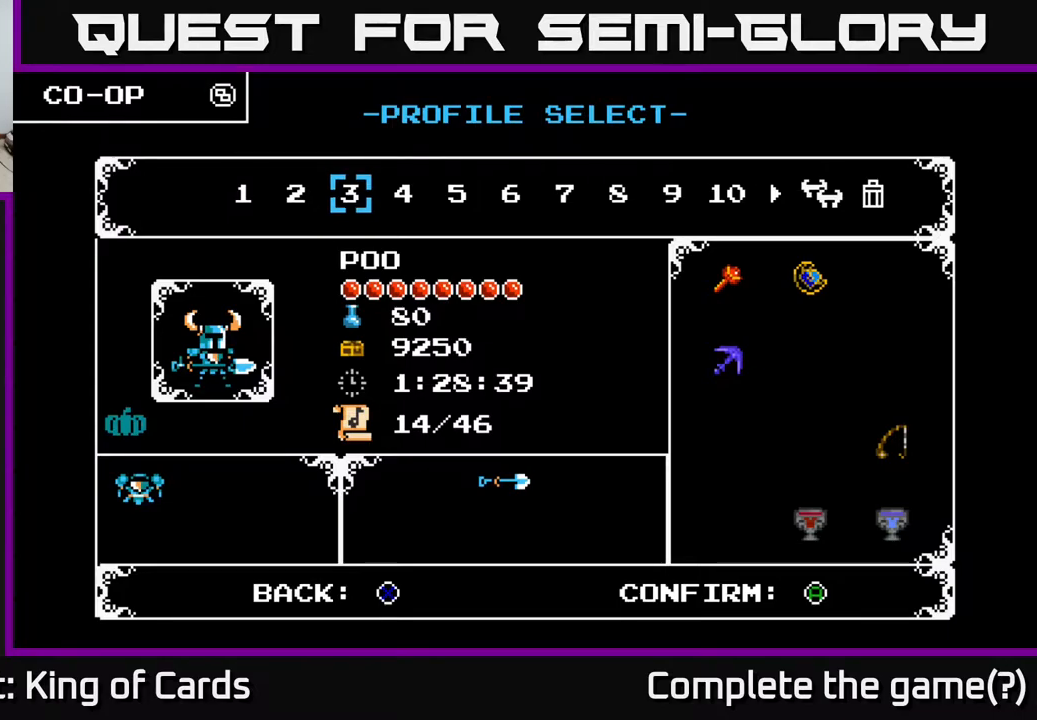
{"buttons": [], "events": []}
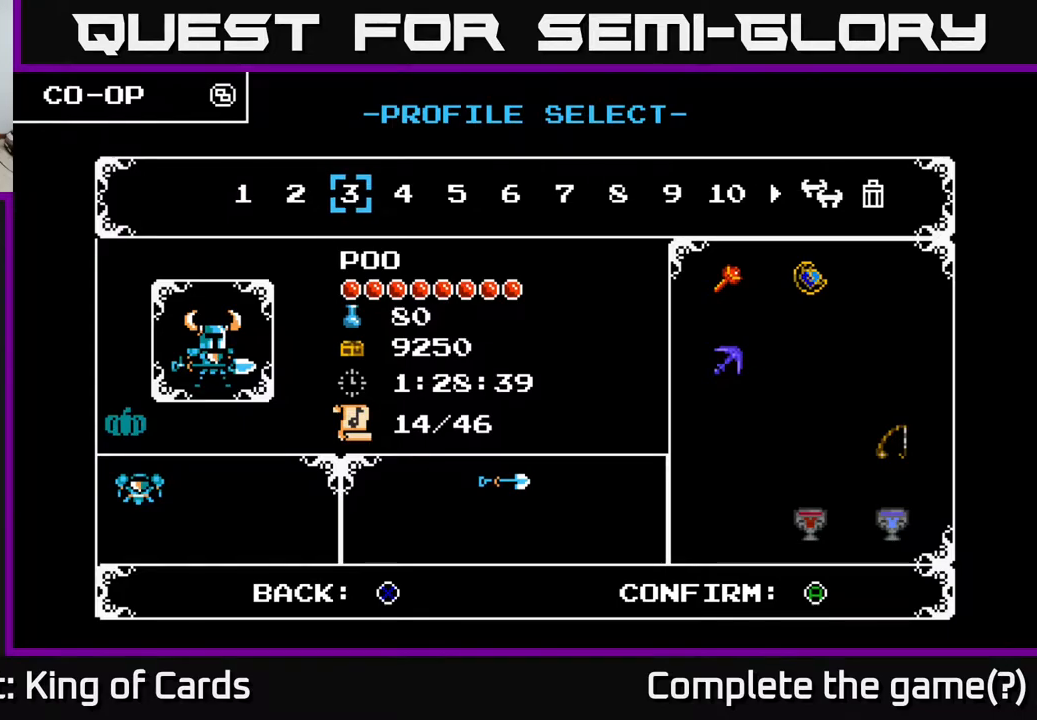
{"buttons": [], "events": []}
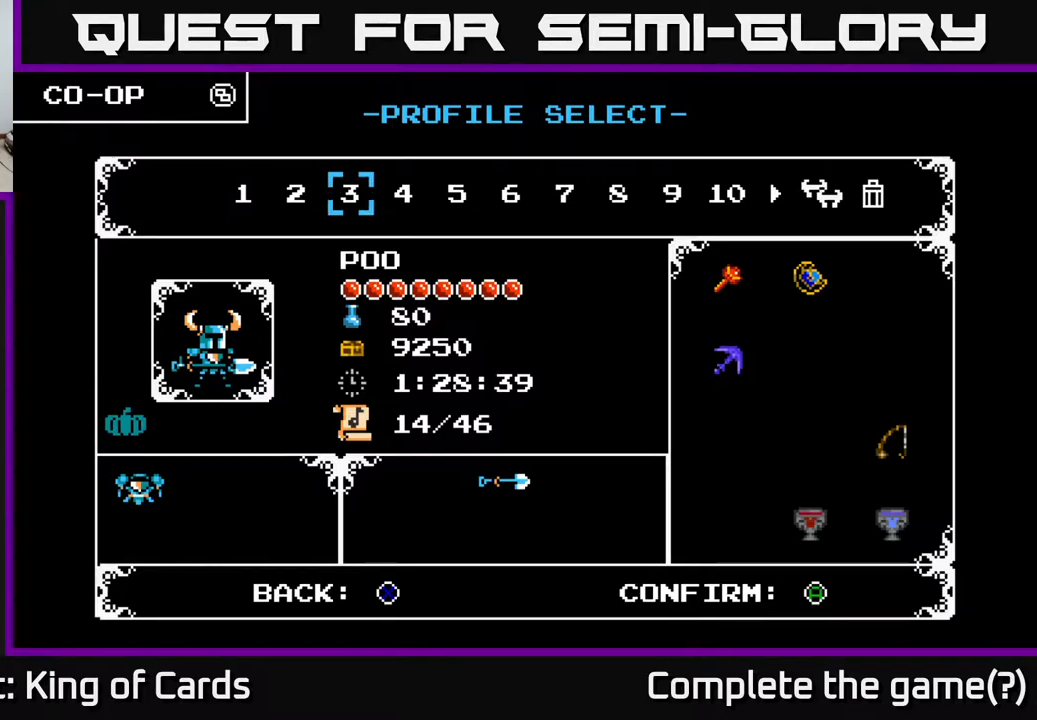
{"buttons": [], "events": [[283, "DPAD_LEFT", "down"], [450, "DPAD_LEFT", "up"]]}
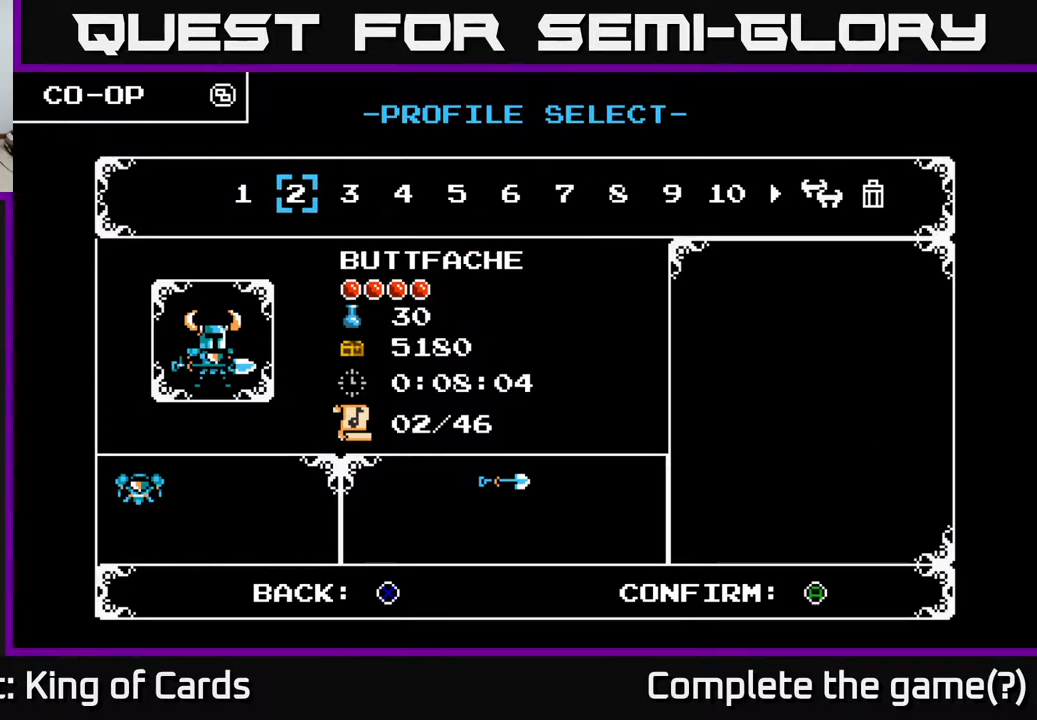
{"buttons": [], "events": [[67, "DPAD_RIGHT", "down"], [183, "DPAD_RIGHT", "up"]]}
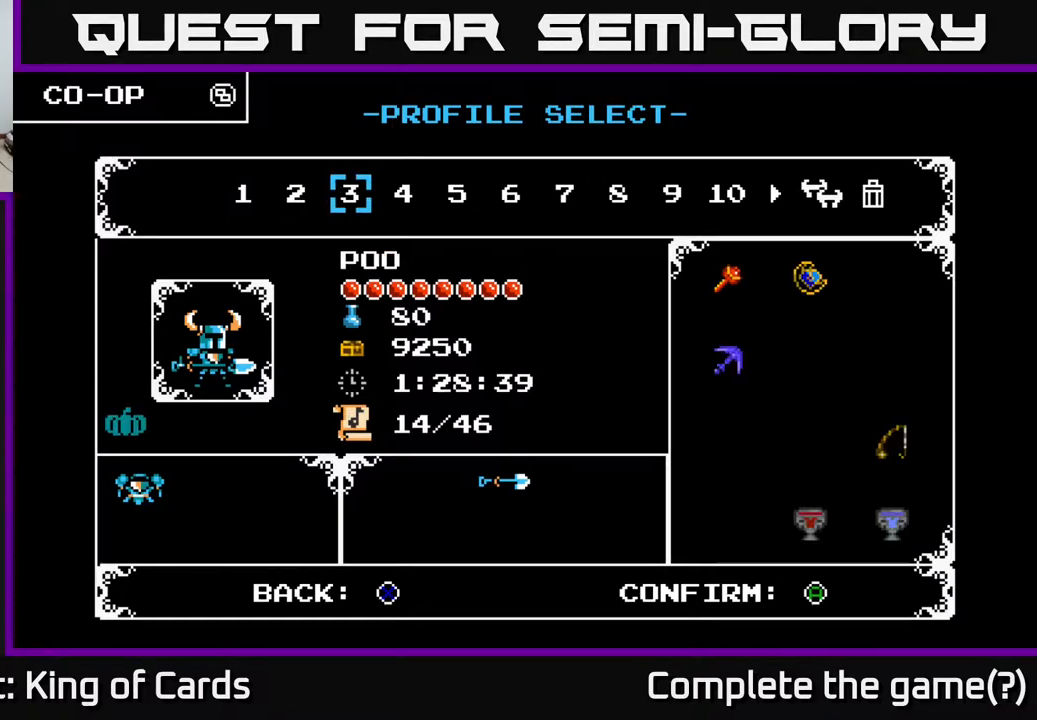
{"buttons": [], "events": []}
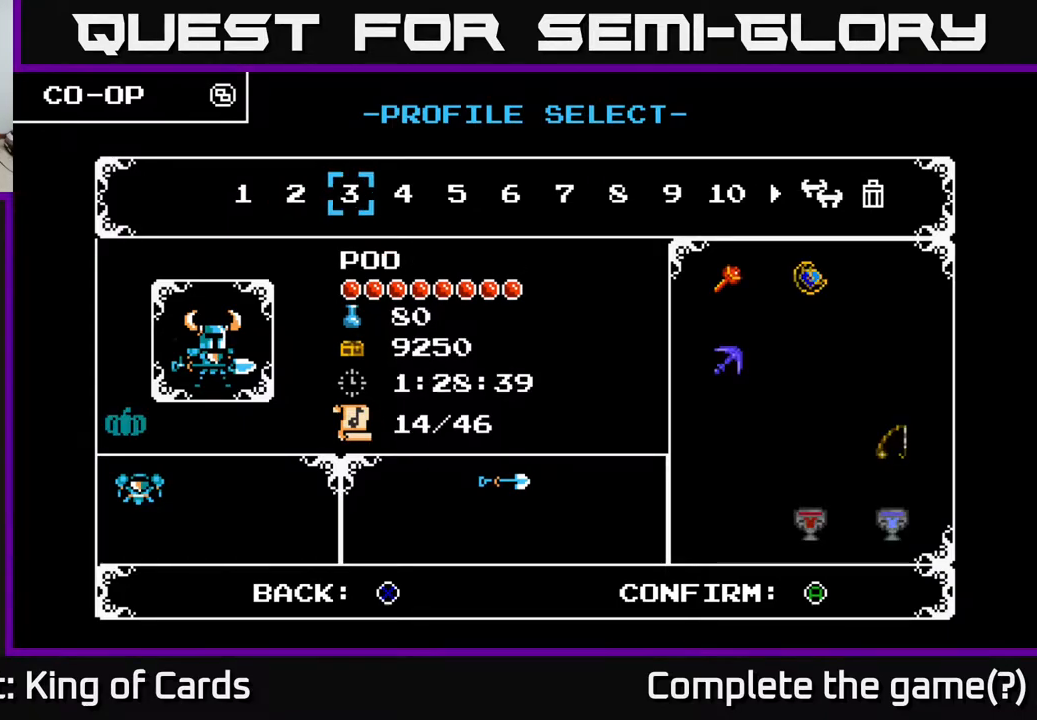
{"buttons": [], "events": [[67, "DPAD_RIGHT", "down"], [167, "DPAD_RIGHT", "up"]]}